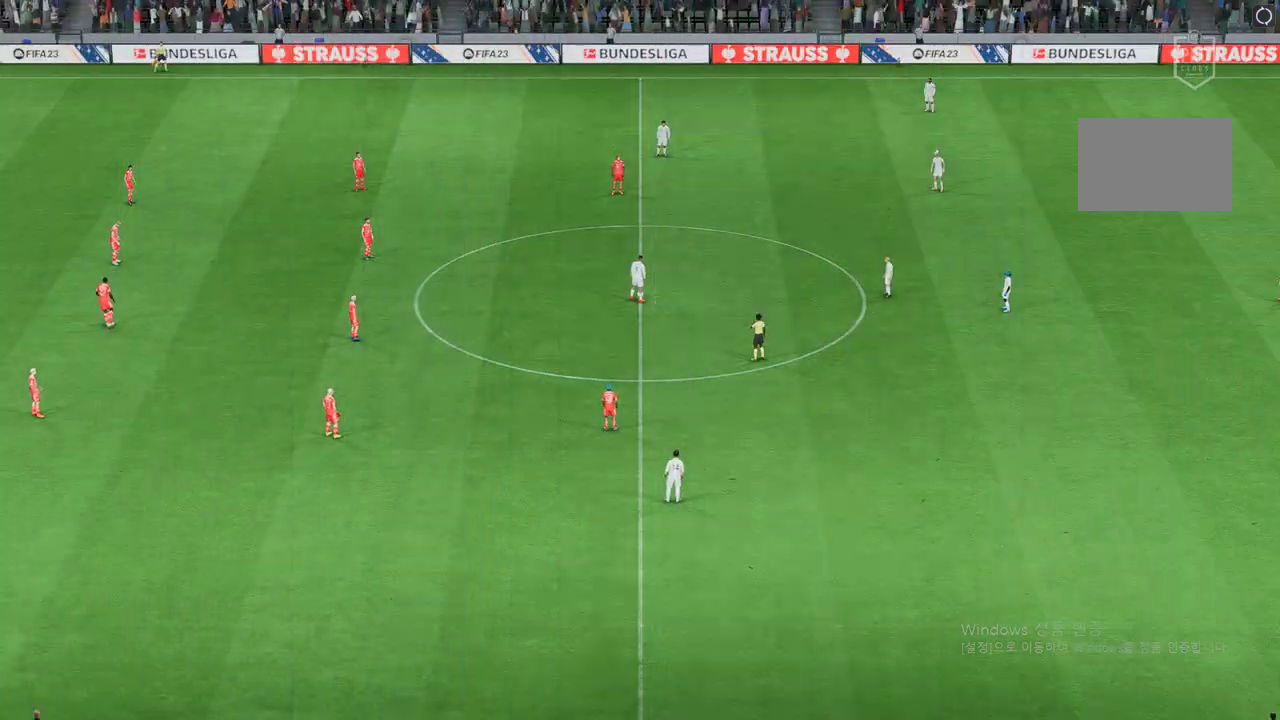
Gameplay with a controller (Xbox layout); each line is a JSON object with the inputs held at the frame after it. "events" lists button and stick changes between this image and that frame as [ms after this image, input, new state], when the widget could be followed in between. Not read: L3 R3.
{"buttons": [], "left_stick": "right", "right_stick": "center", "events": [[472, "left_stick", "right"]]}
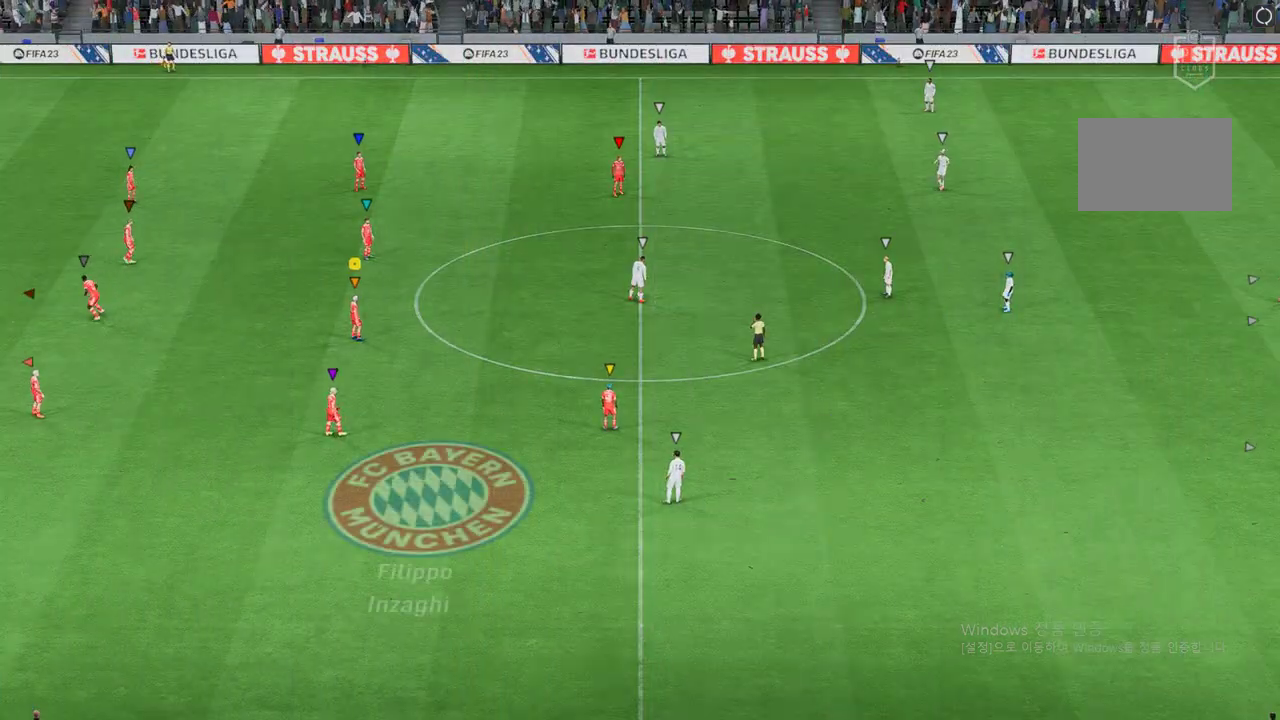
{"buttons": [], "left_stick": "right", "right_stick": "center", "events": []}
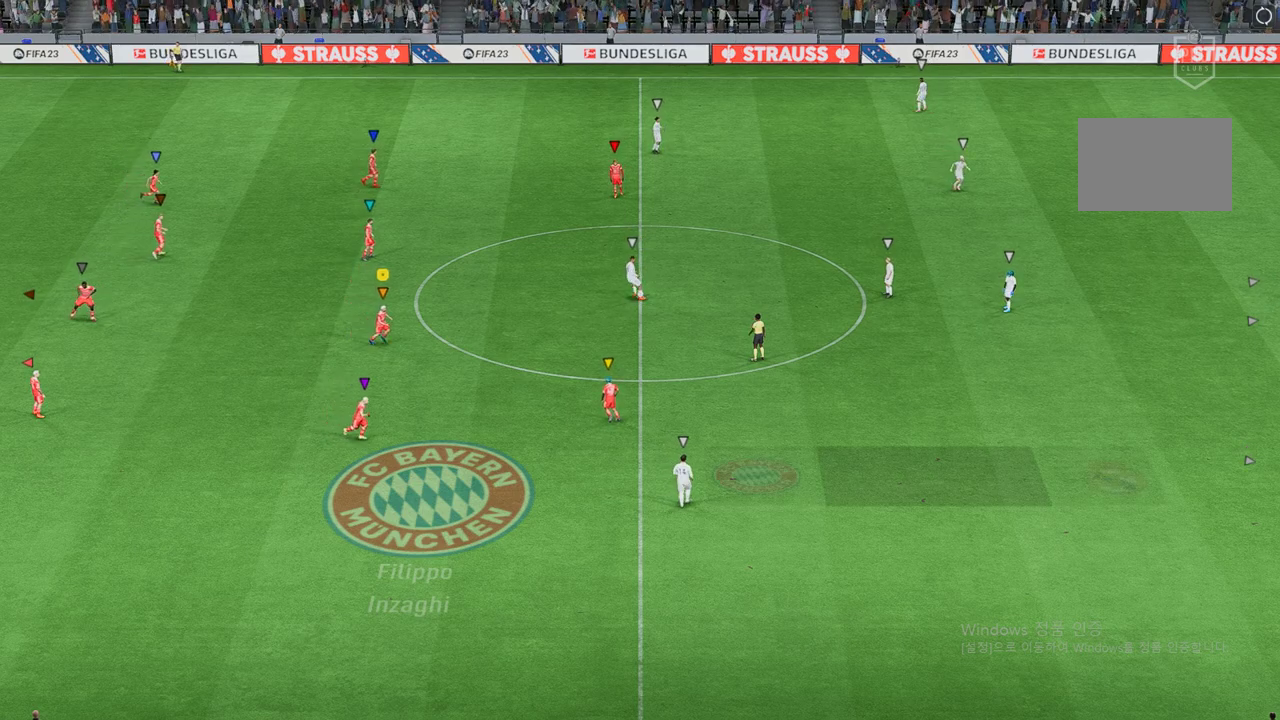
{"buttons": [], "left_stick": "down-right", "right_stick": "center", "events": [[50, "left_stick", "up-right"], [219, "left_stick", "right"], [320, "left_stick", "down-right"]]}
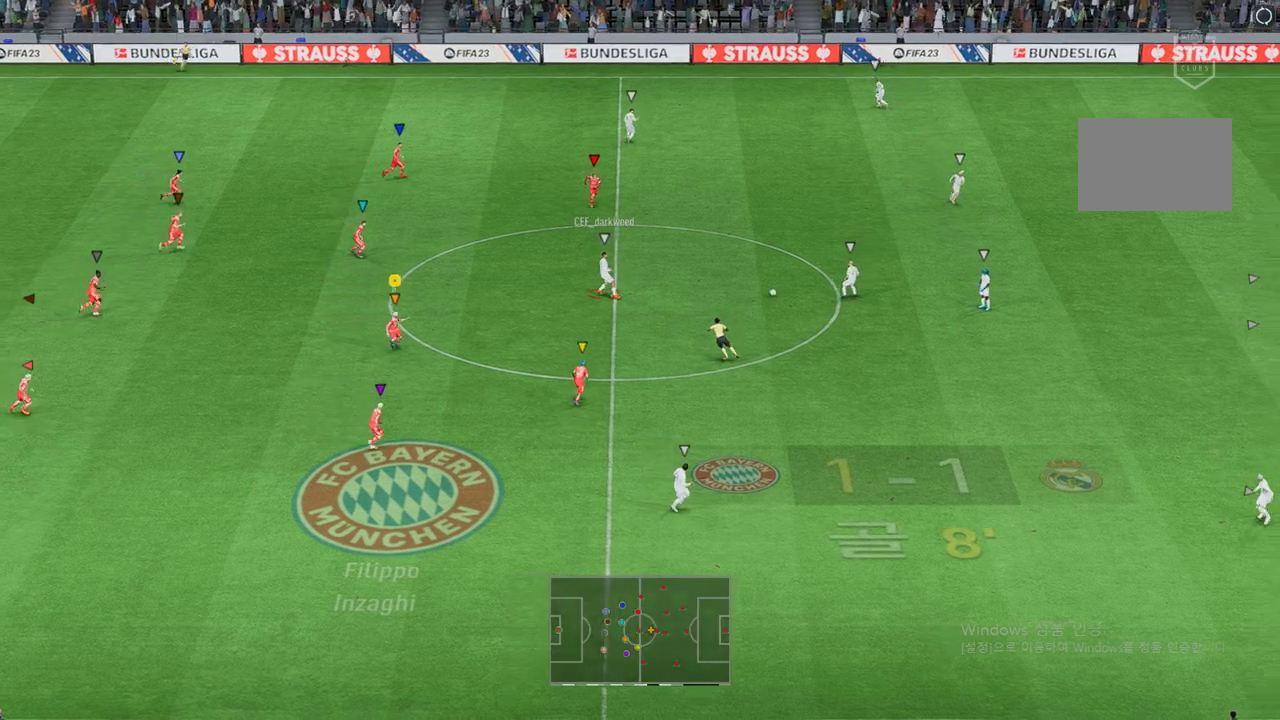
{"buttons": ["L2", "R2"], "left_stick": "up-right", "right_stick": "center", "events": [[151, "left_stick", "center"], [185, "R2", "down"], [269, "left_stick", "down-right"], [336, "L2", "down"], [437, "left_stick", "up-right"]]}
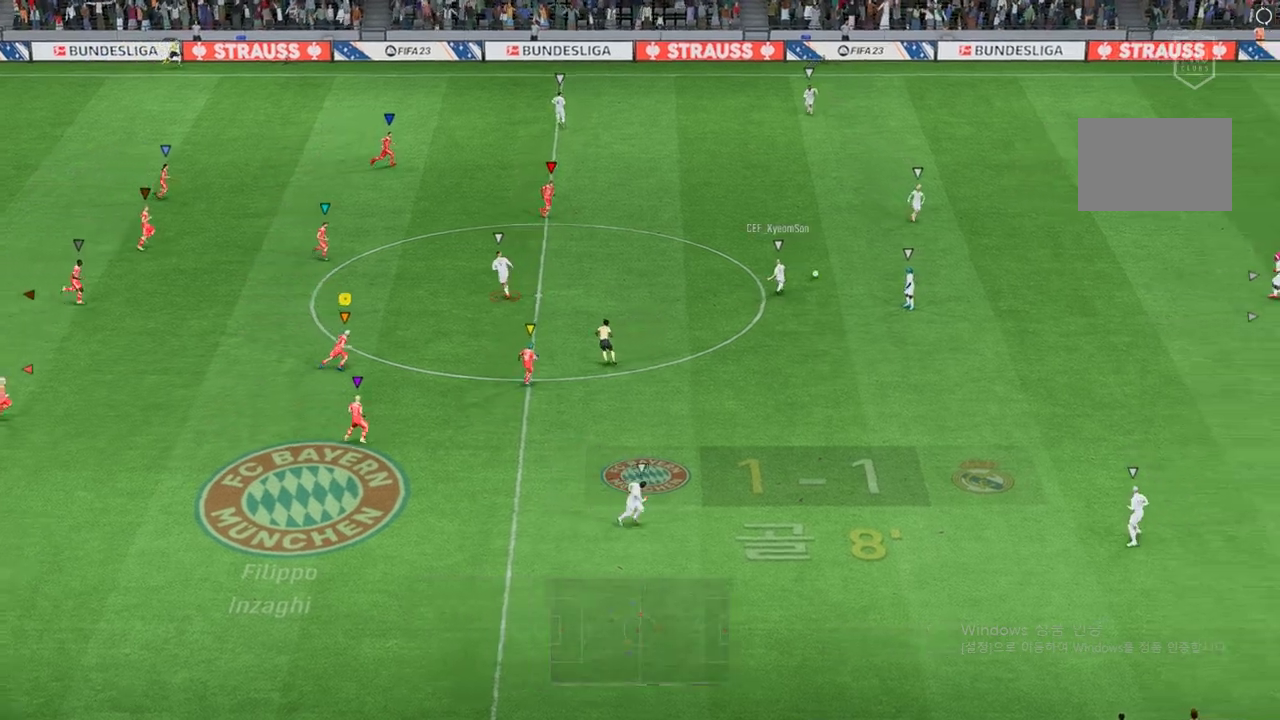
{"buttons": ["R2"], "left_stick": "up-right", "right_stick": "center", "events": [[50, "left_stick", "right"], [253, "left_stick", "up-right"], [370, "L2", "up"]]}
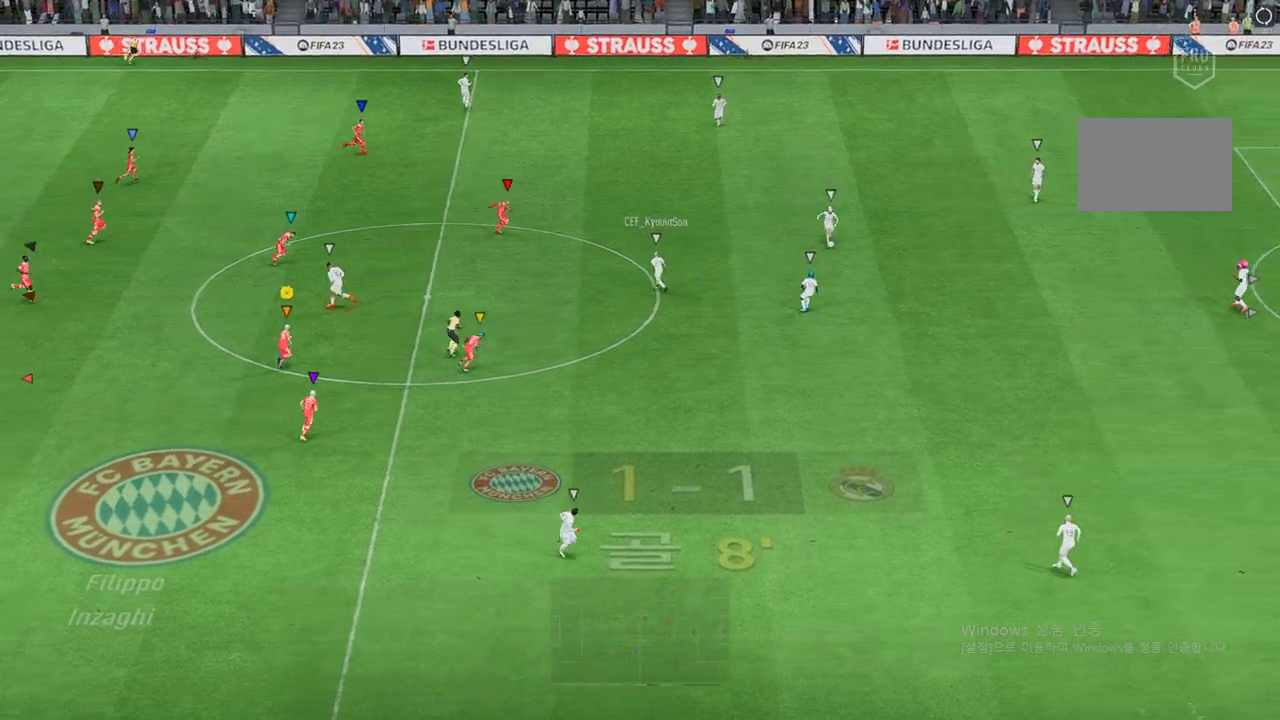
{"buttons": ["L2", "R2"], "left_stick": "down-right", "right_stick": "center", "events": [[337, "L2", "down"], [354, "left_stick", "down-right"]]}
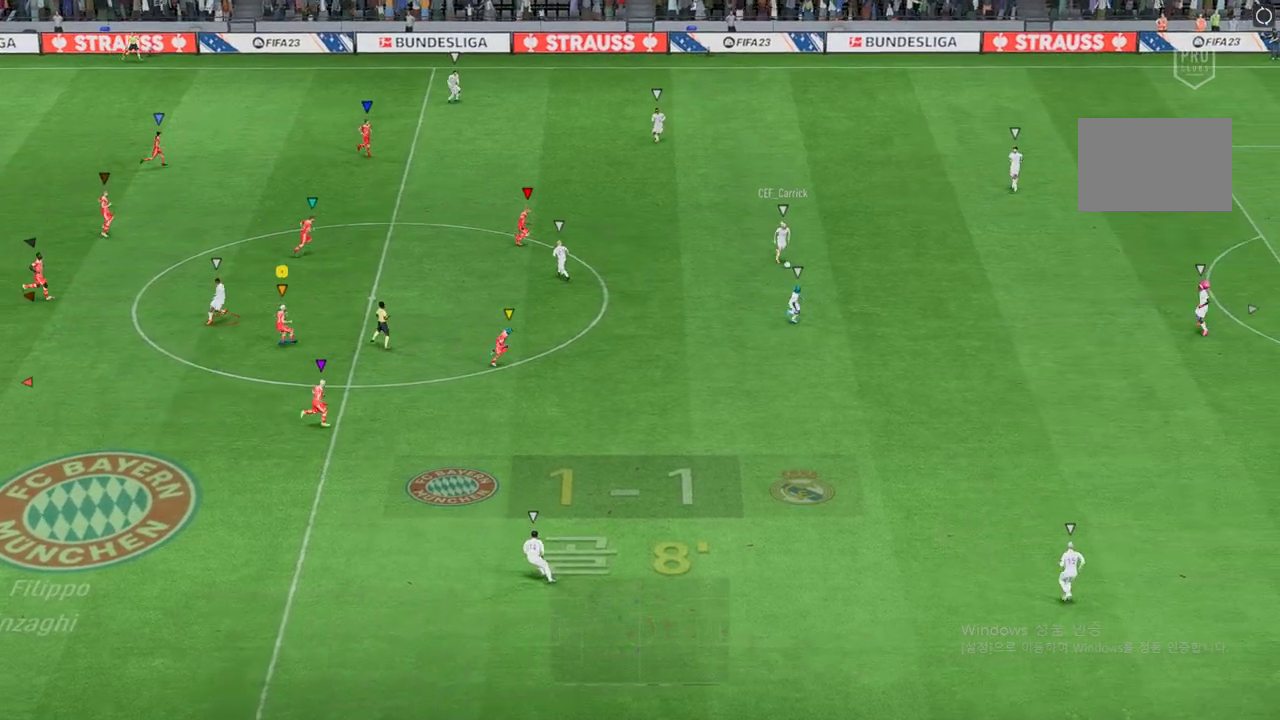
{"buttons": ["L2", "R2"], "left_stick": "down", "right_stick": "center", "events": [[320, "left_stick", "down"]]}
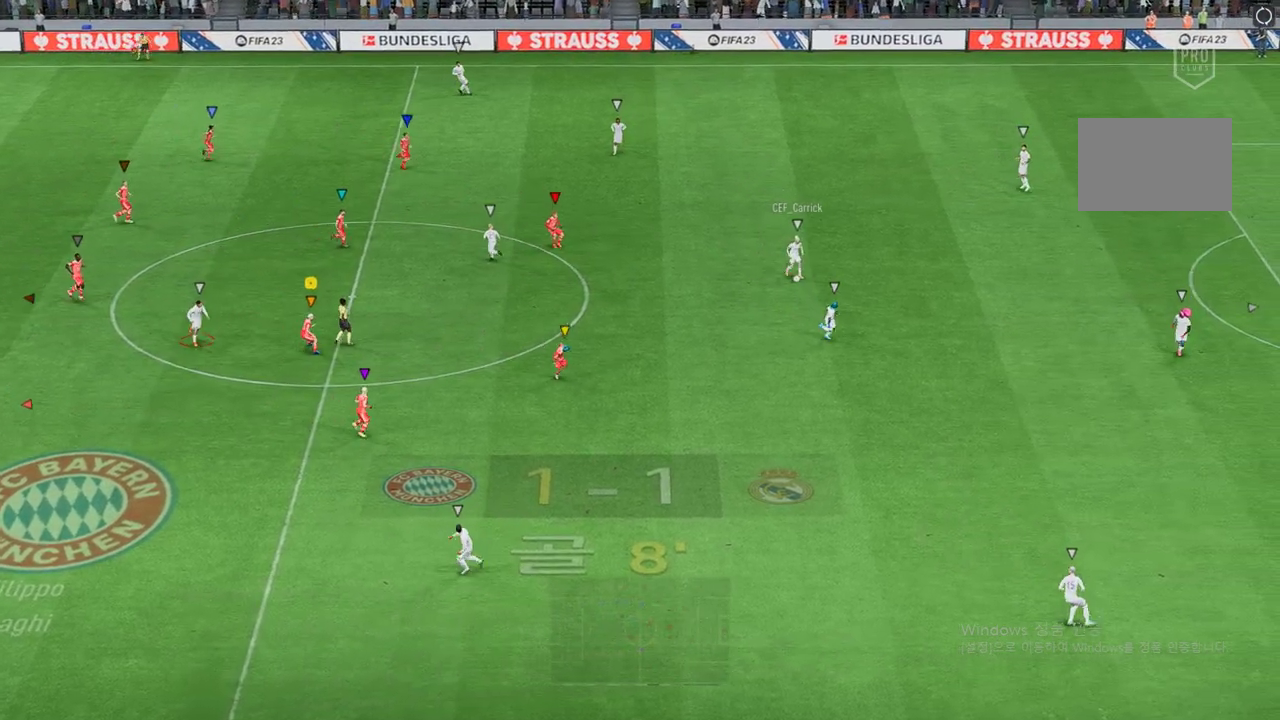
{"buttons": ["L2", "R2"], "left_stick": "right", "right_stick": "center", "events": [[51, "left_stick", "down-right"], [489, "left_stick", "right"]]}
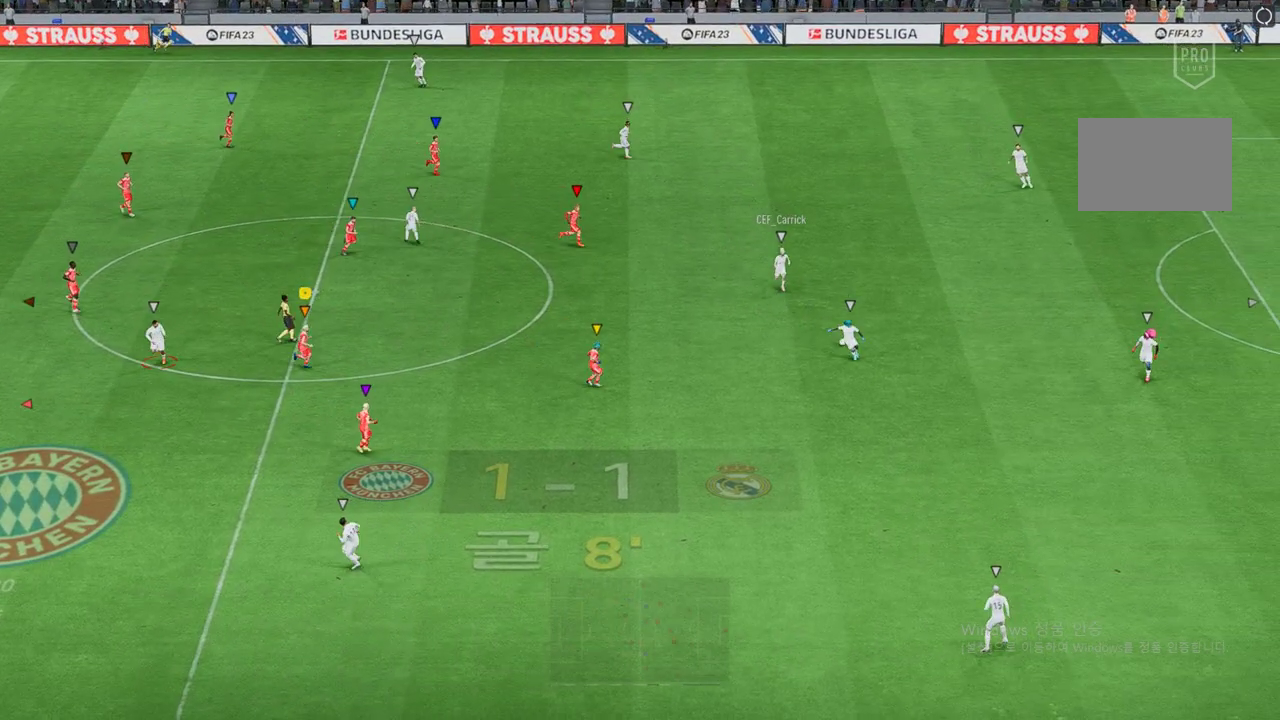
{"buttons": ["L2", "R2"], "left_stick": "down-left", "right_stick": "center", "events": [[252, "left_stick", "down"], [387, "left_stick", "down-left"]]}
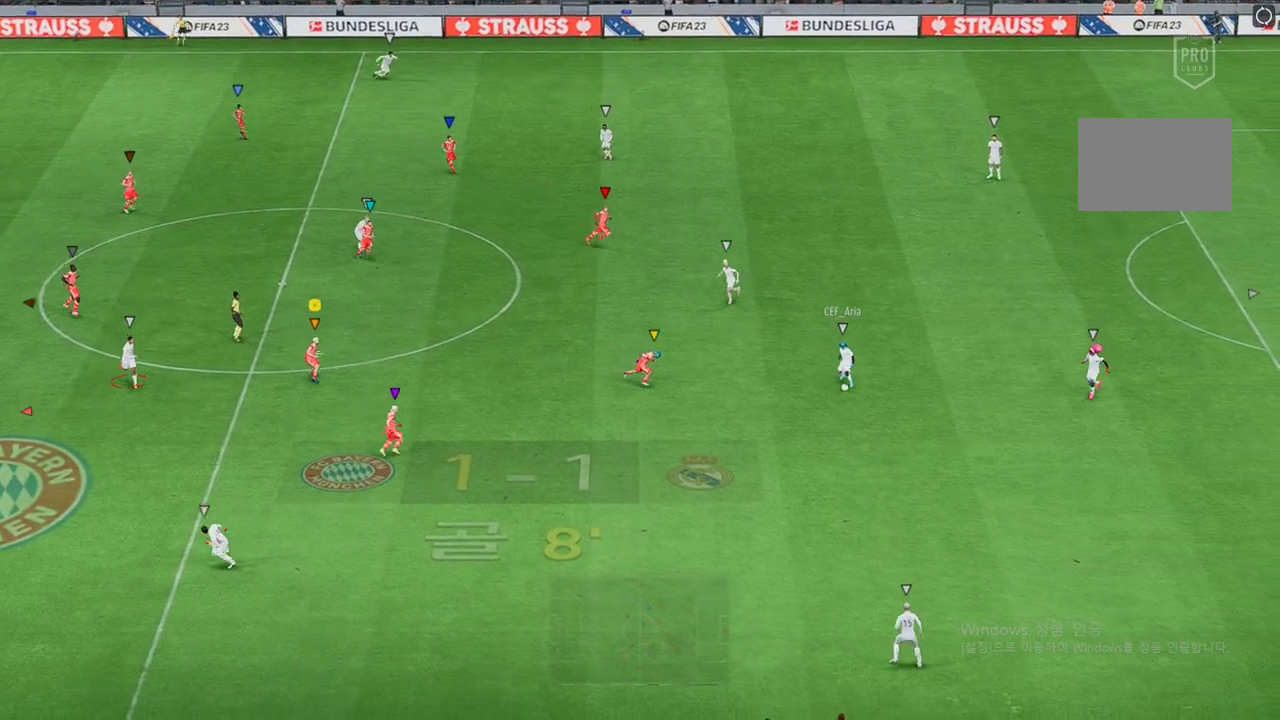
{"buttons": ["L2", "R2"], "left_stick": "down", "right_stick": "center", "events": [[33, "left_stick", "left"], [303, "left_stick", "down-left"], [404, "left_stick", "down"]]}
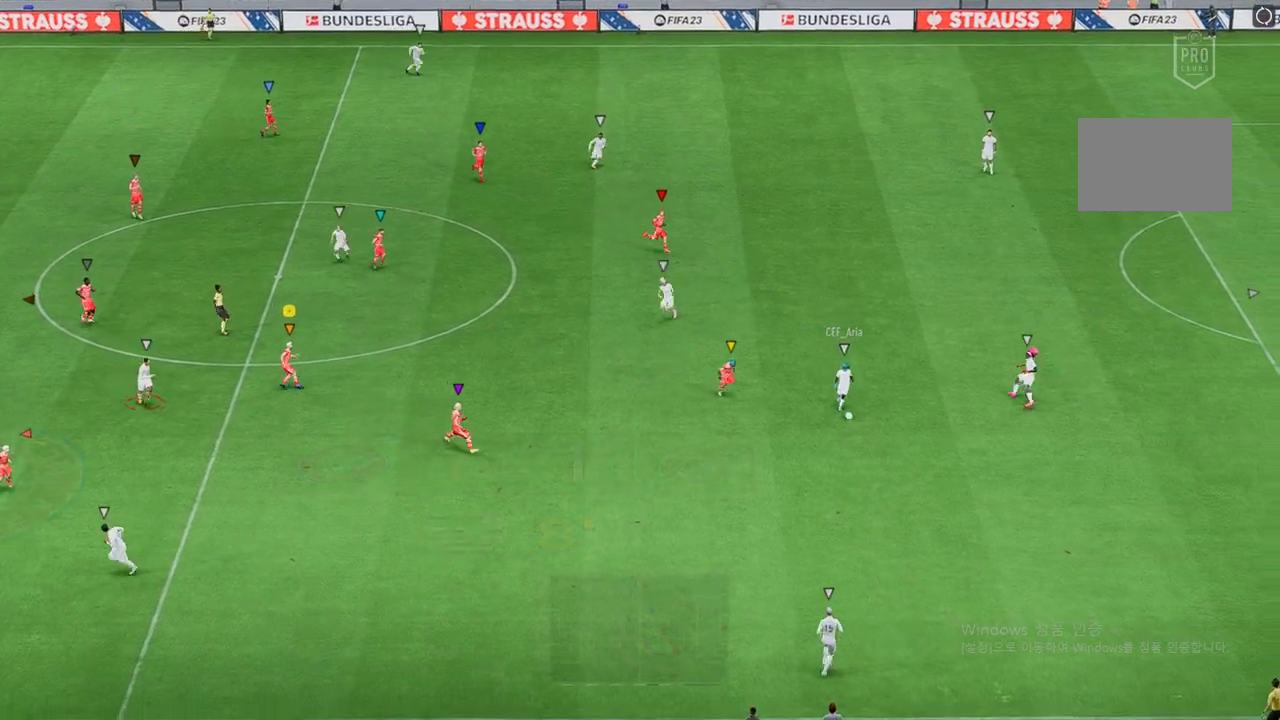
{"buttons": ["R2"], "left_stick": "down-left", "right_stick": "center", "events": [[84, "left_stick", "down-left"], [387, "L2", "up"]]}
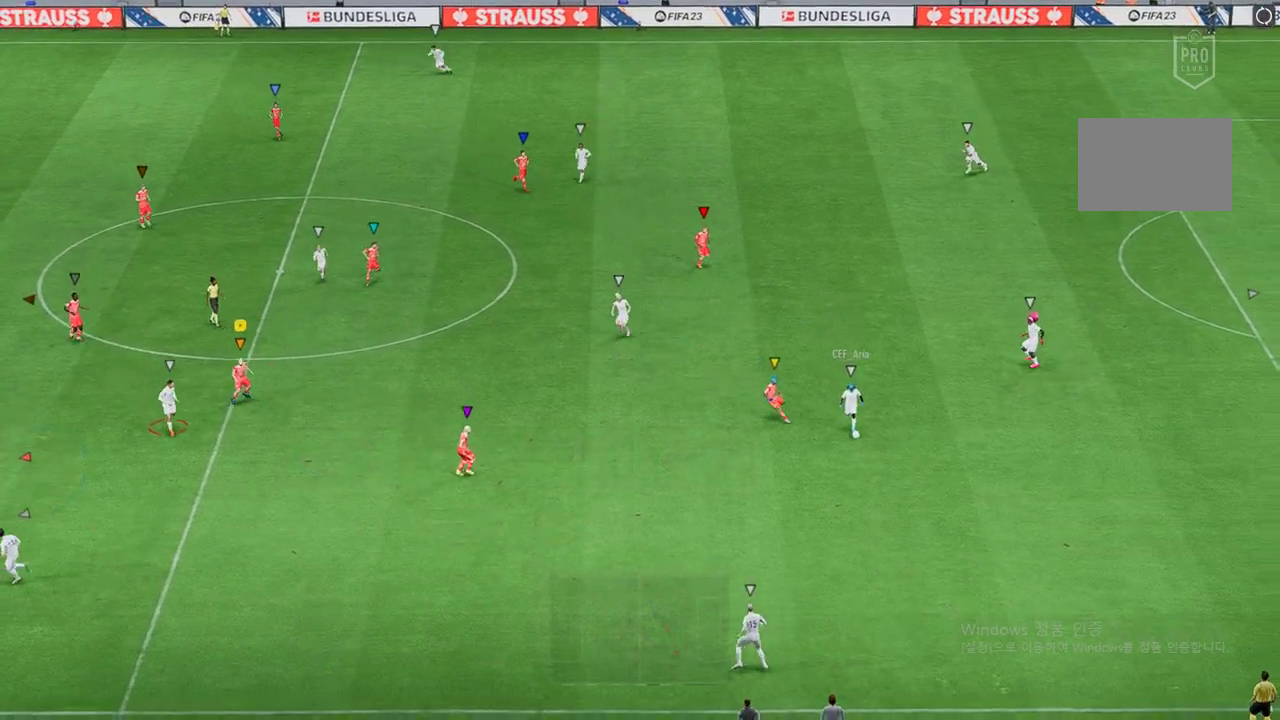
{"buttons": ["L2", "R2"], "left_stick": "right", "right_stick": "center", "events": [[84, "left_stick", "down"], [387, "L2", "down"], [471, "left_stick", "right"]]}
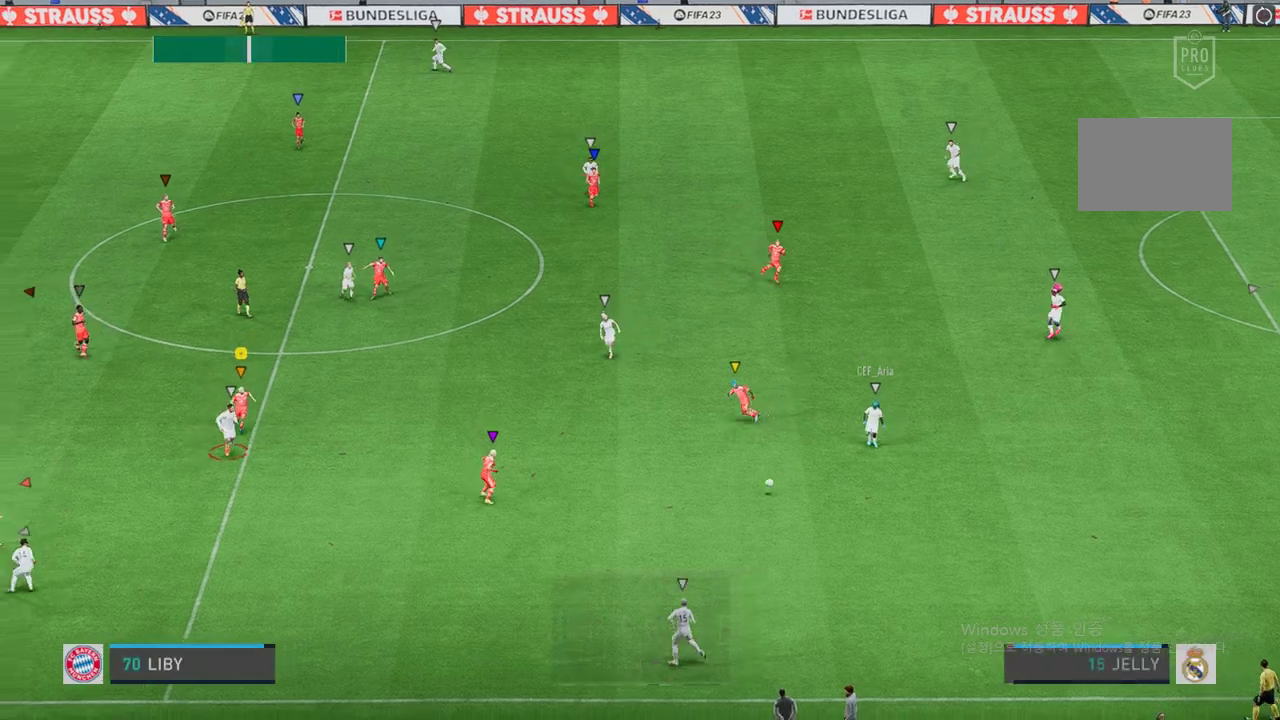
{"buttons": ["L2", "R2"], "left_stick": "down-left", "right_stick": "center", "events": [[269, "left_stick", "down-left"]]}
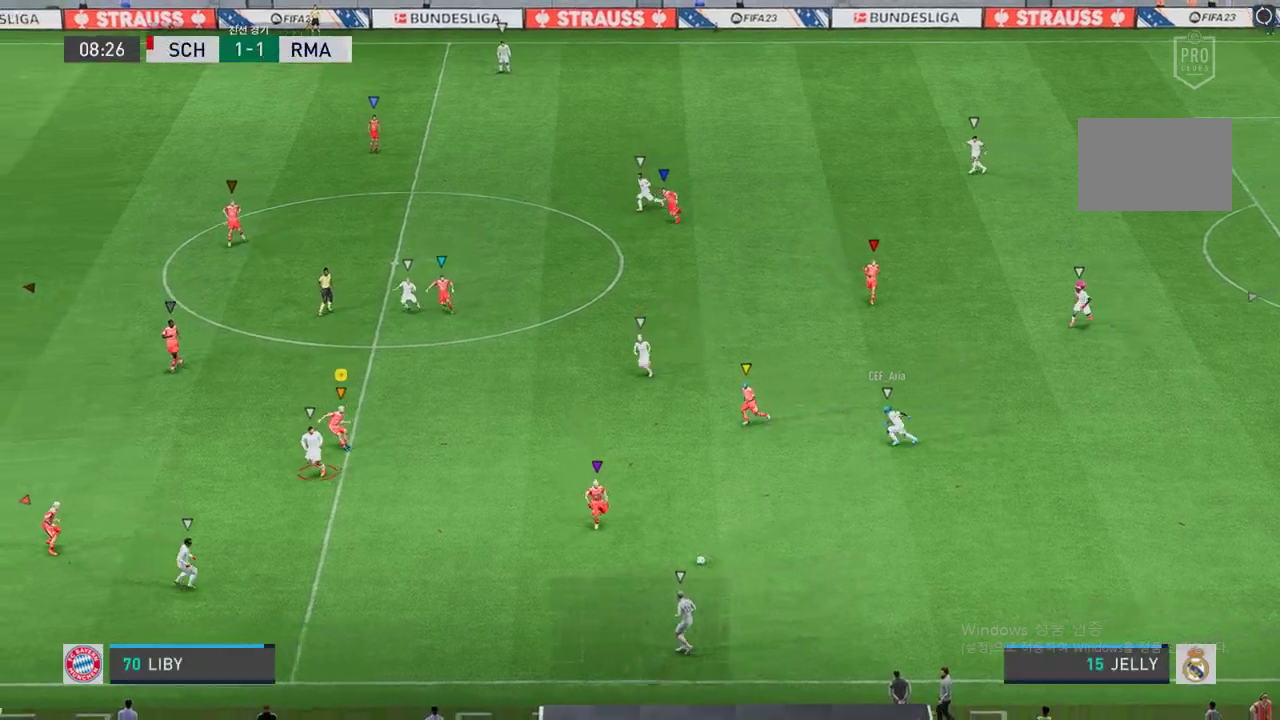
{"buttons": ["L2", "R2"], "left_stick": "left", "right_stick": "center", "events": [[118, "left_stick", "center"], [169, "left_stick", "up-right"], [354, "left_stick", "up-left"], [421, "left_stick", "left"]]}
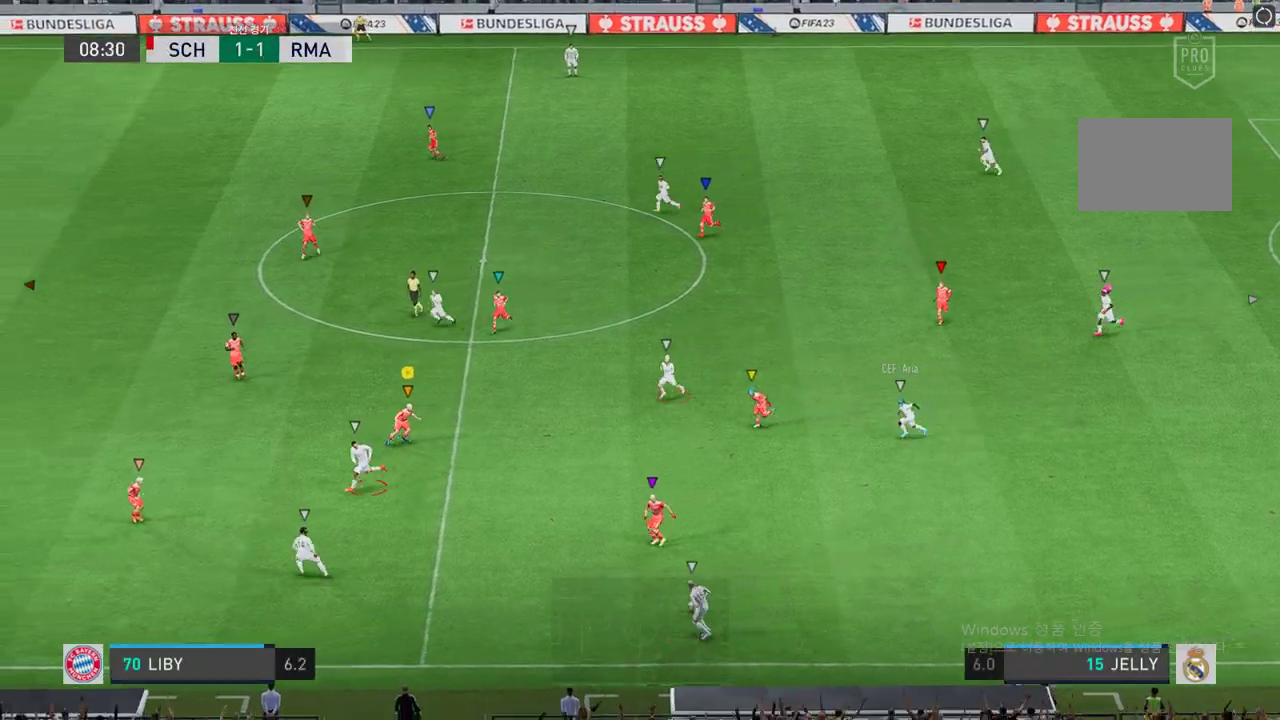
{"buttons": ["L2", "R2"], "left_stick": "down-left", "right_stick": "center", "events": [[101, "left_stick", "down-left"], [186, "L2", "up"], [438, "L2", "down"]]}
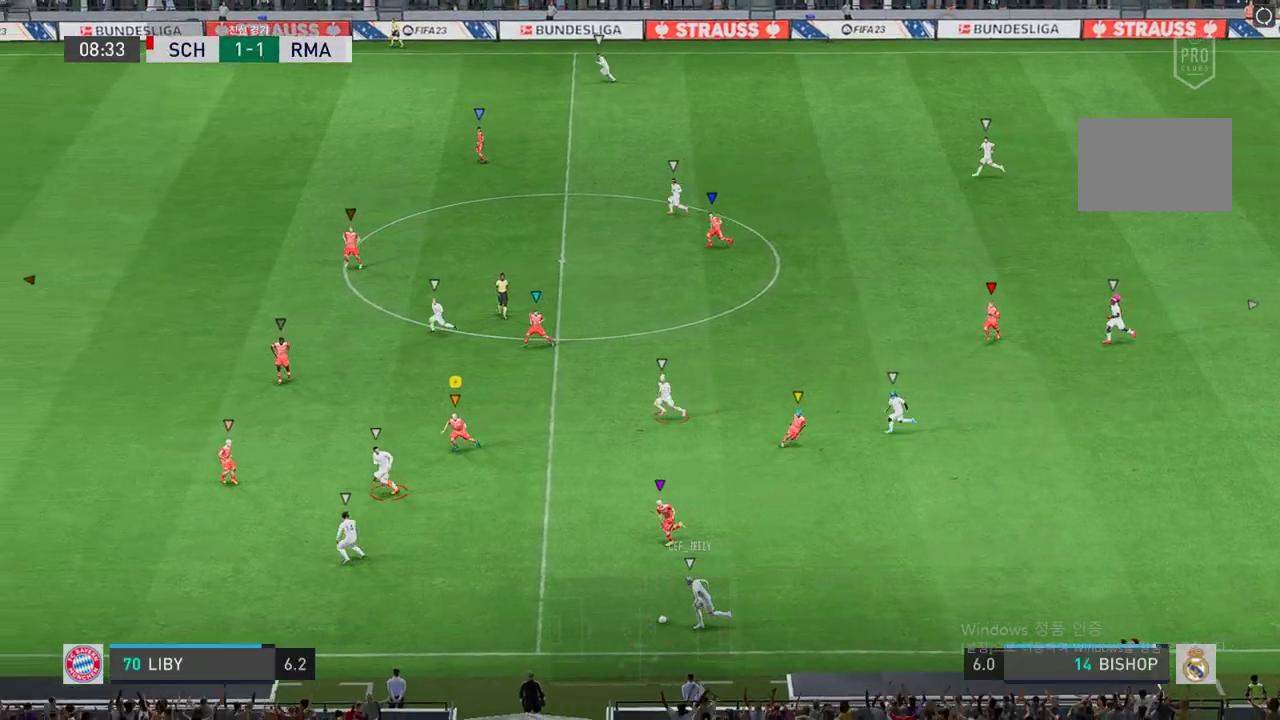
{"buttons": ["R2"], "left_stick": "left", "right_stick": "center", "events": [[218, "L2", "up"], [437, "left_stick", "left"]]}
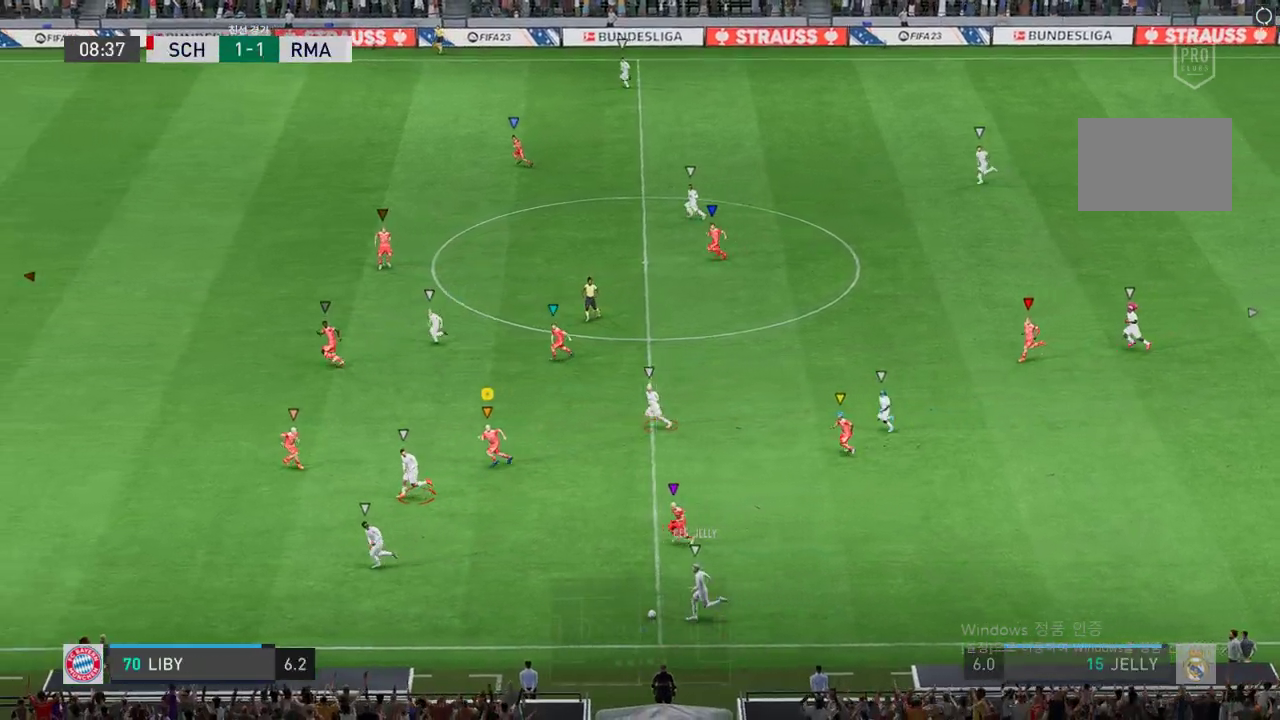
{"buttons": ["R2"], "left_stick": "left", "right_stick": "center", "events": []}
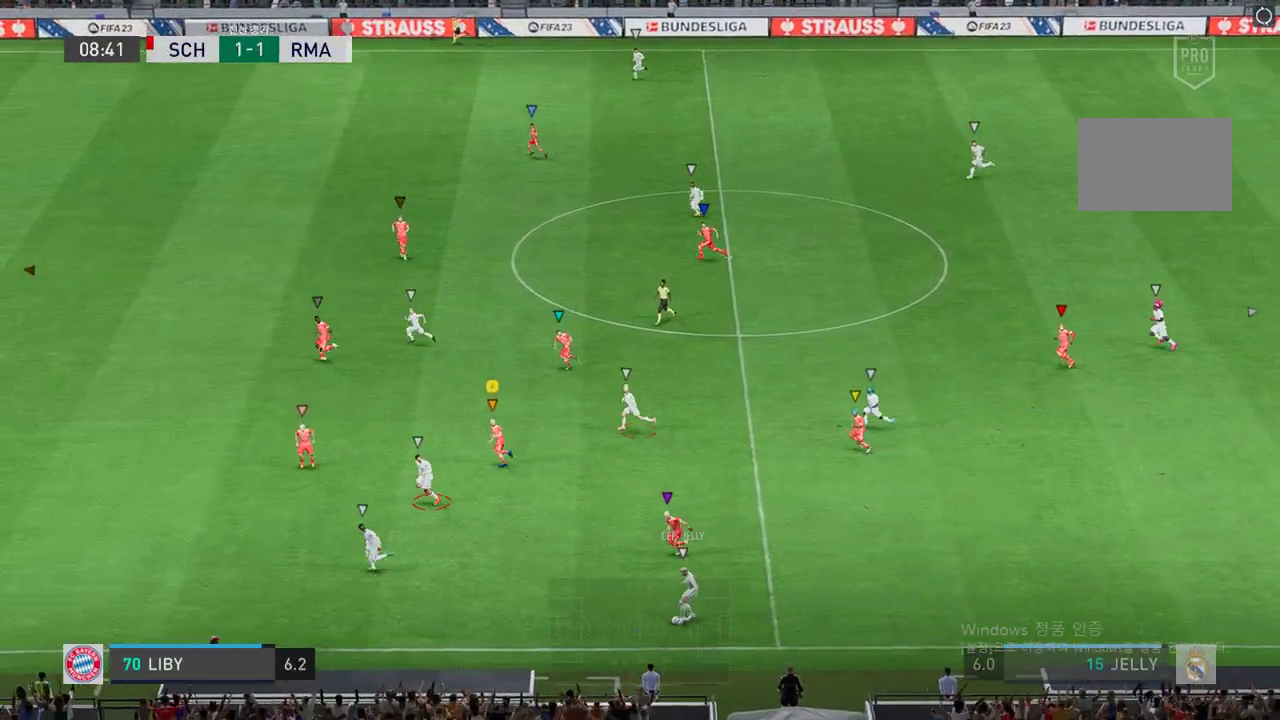
{"buttons": ["R2"], "left_stick": "left", "right_stick": "center", "events": []}
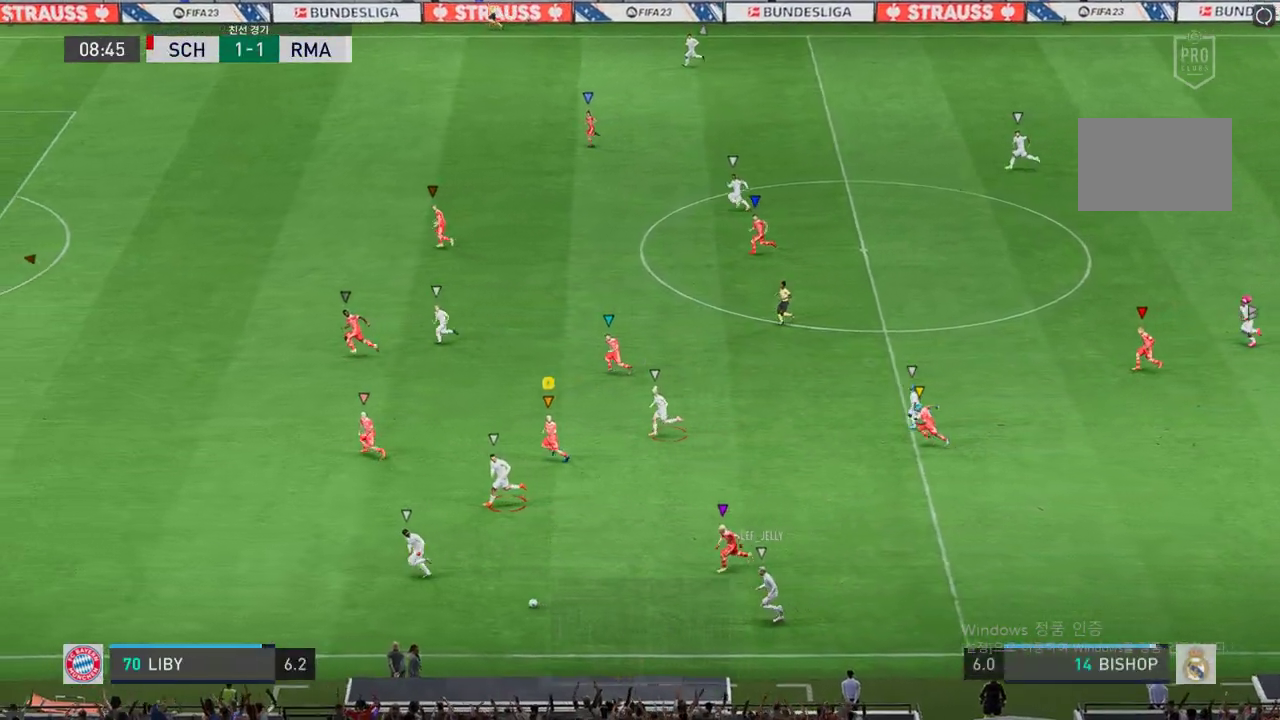
{"buttons": ["R2"], "left_stick": "left", "right_stick": "center", "events": []}
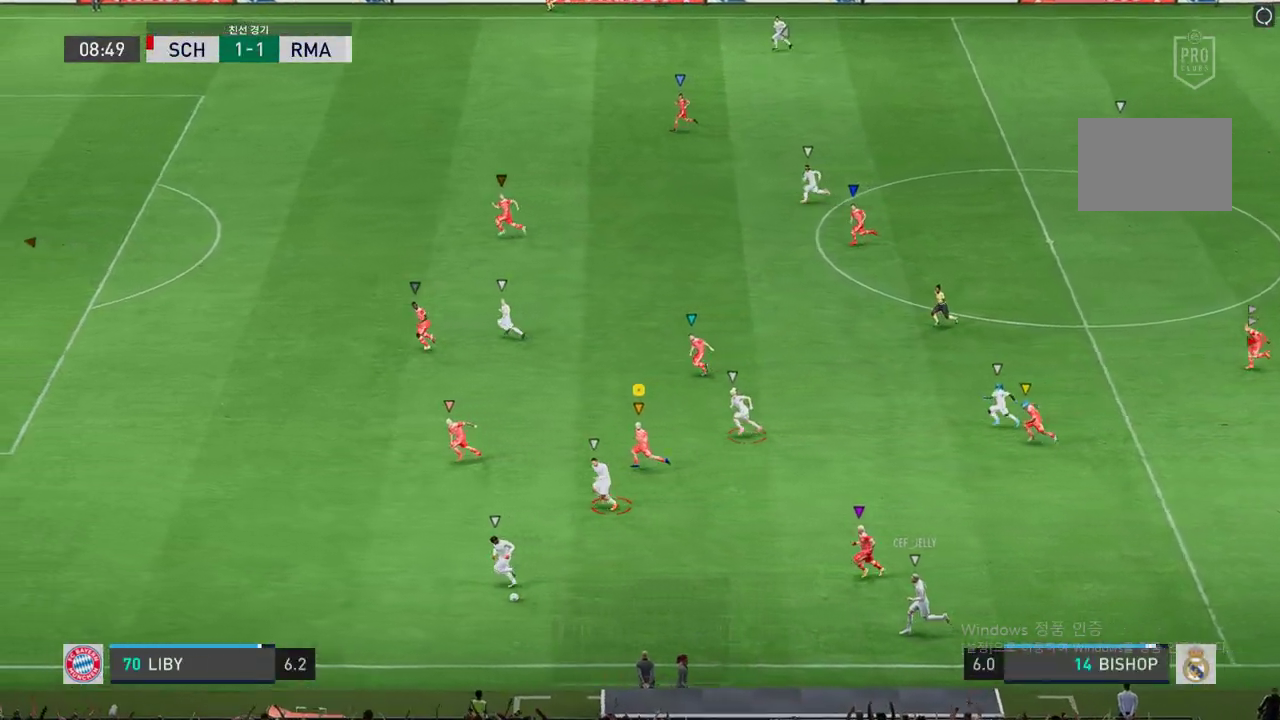
{"buttons": ["R2"], "left_stick": "left", "right_stick": "center", "events": []}
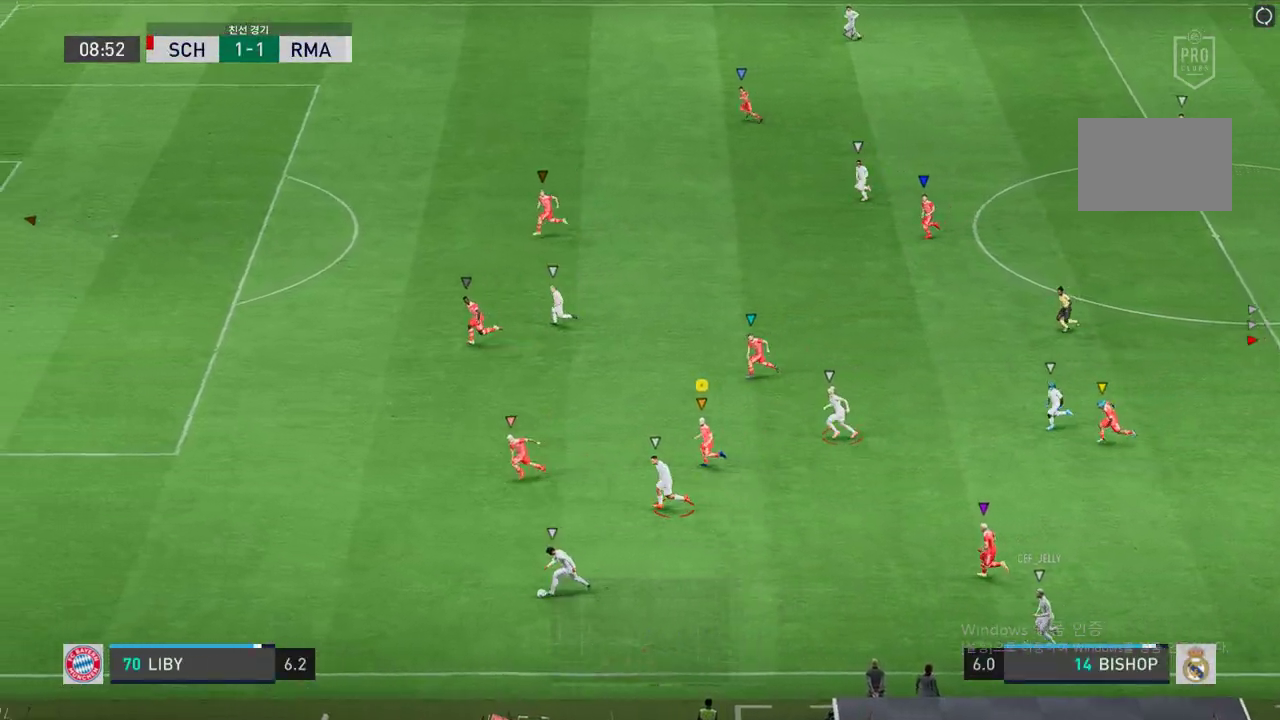
{"buttons": ["R2"], "left_stick": "left", "right_stick": "center", "events": []}
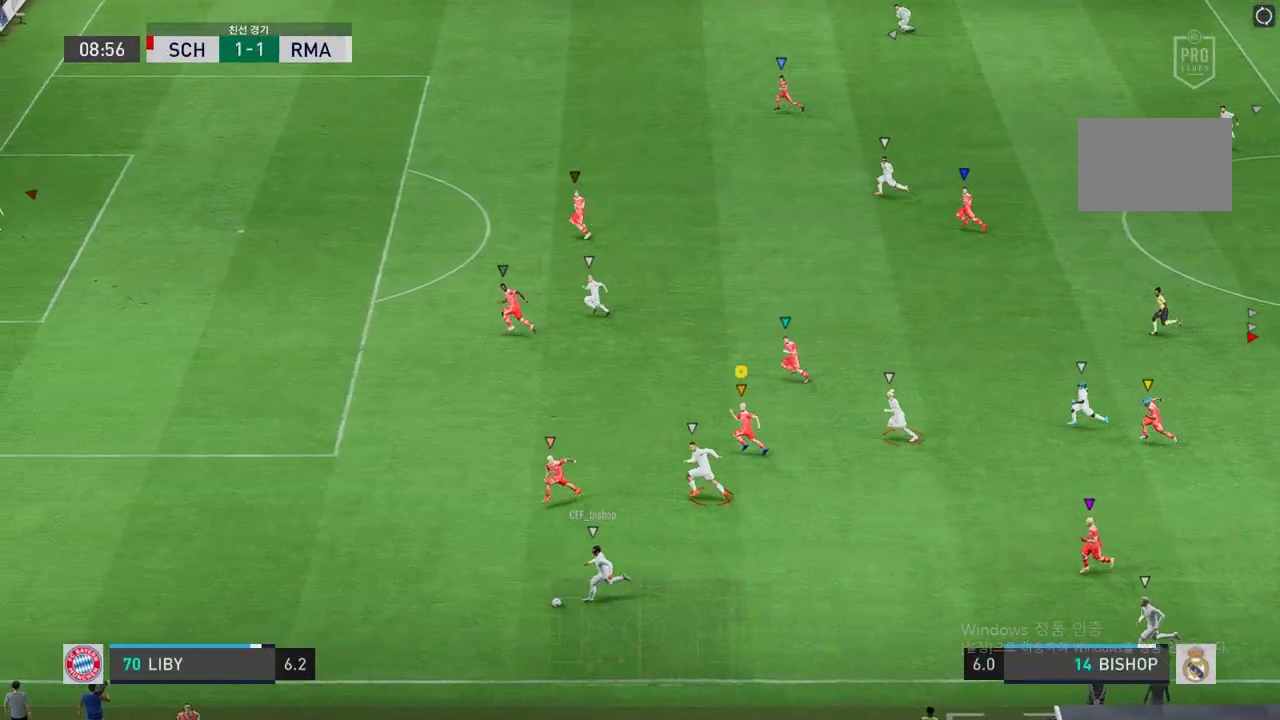
{"buttons": ["R2"], "left_stick": "left", "right_stick": "center", "events": []}
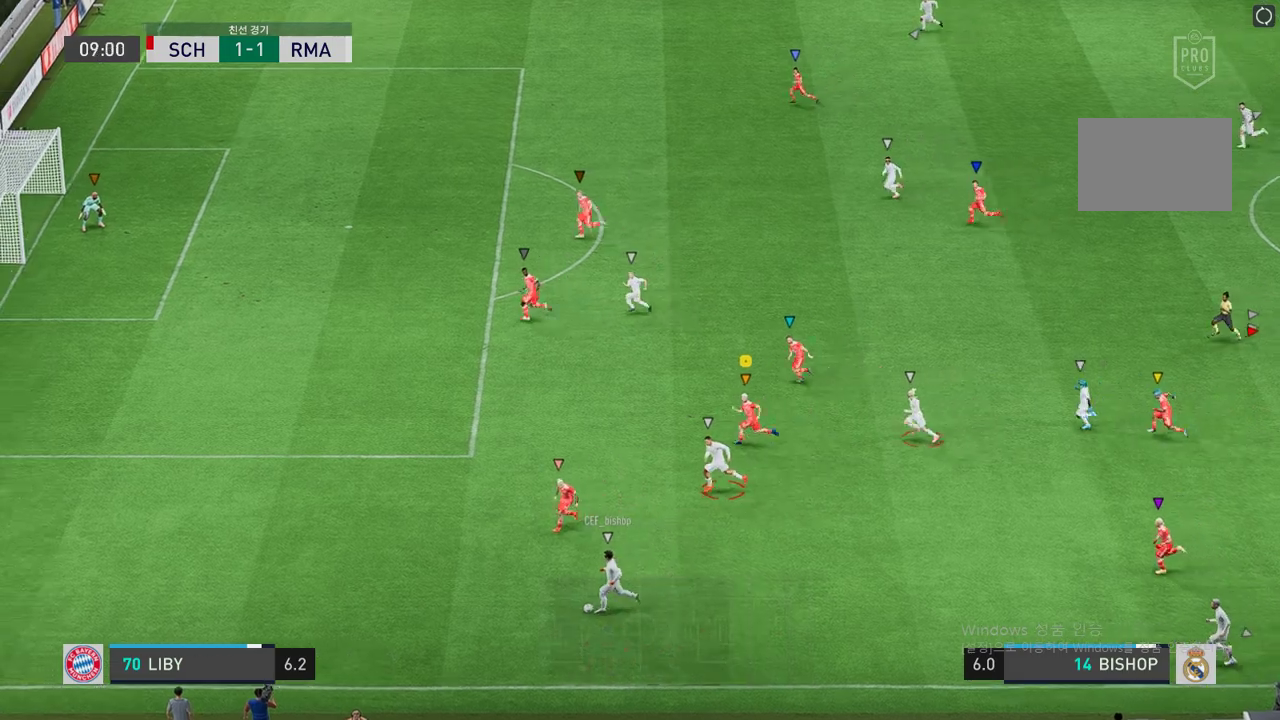
{"buttons": ["R2"], "left_stick": "left", "right_stick": "center", "events": []}
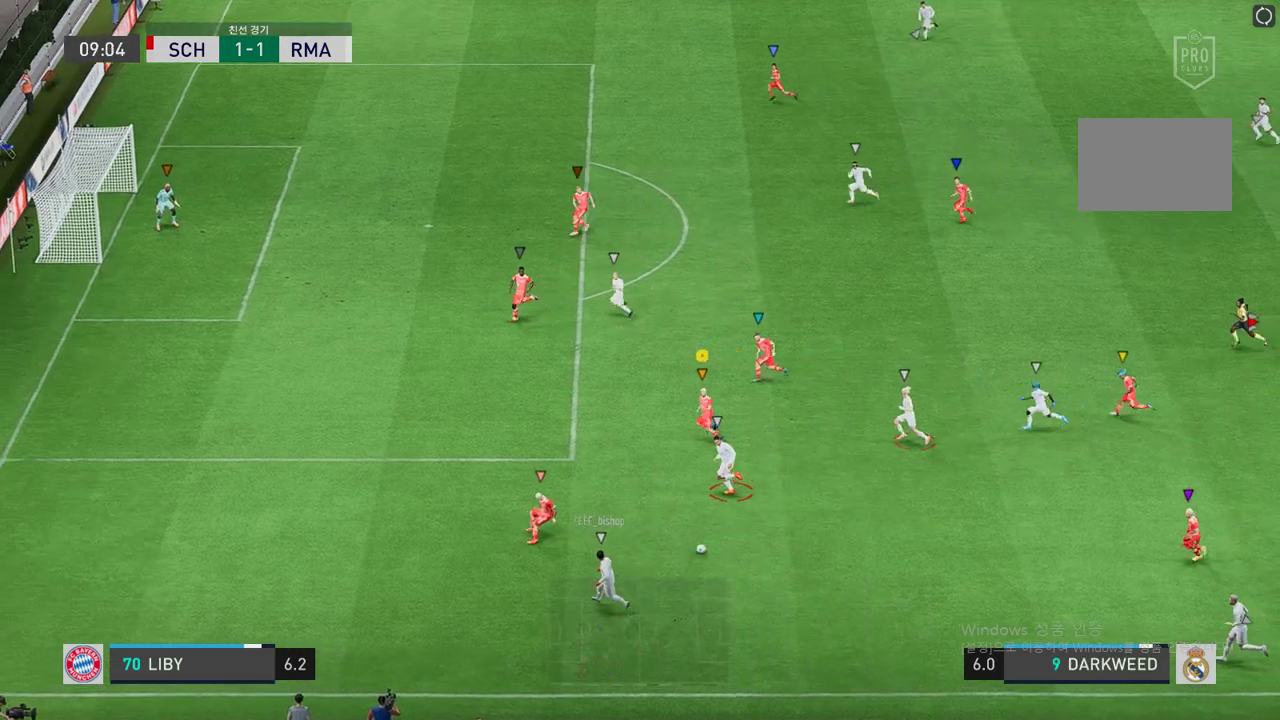
{"buttons": ["L2", "R2"], "left_stick": "down-right", "right_stick": "center", "events": [[101, "left_stick", "center"], [151, "L2", "down"], [151, "left_stick", "down-right"]]}
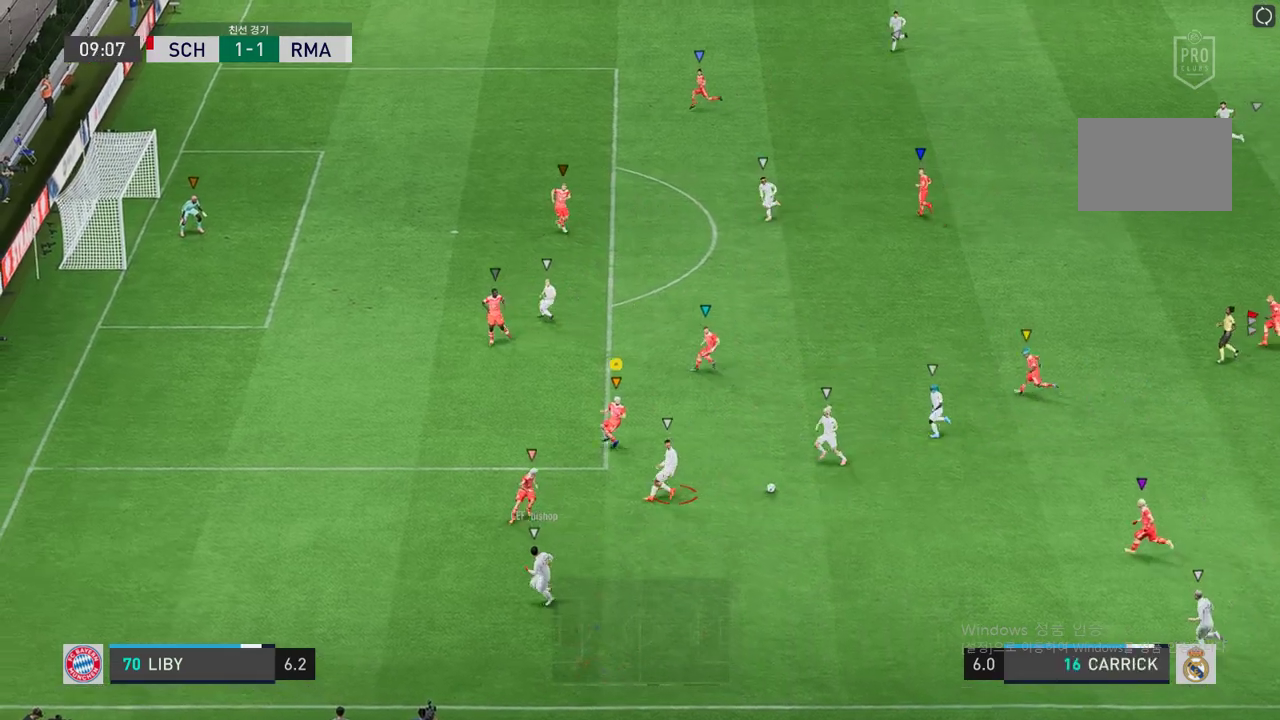
{"buttons": ["L2", "R2"], "left_stick": "up", "right_stick": "center", "events": [[67, "left_stick", "up-right"], [135, "left_stick", "up"]]}
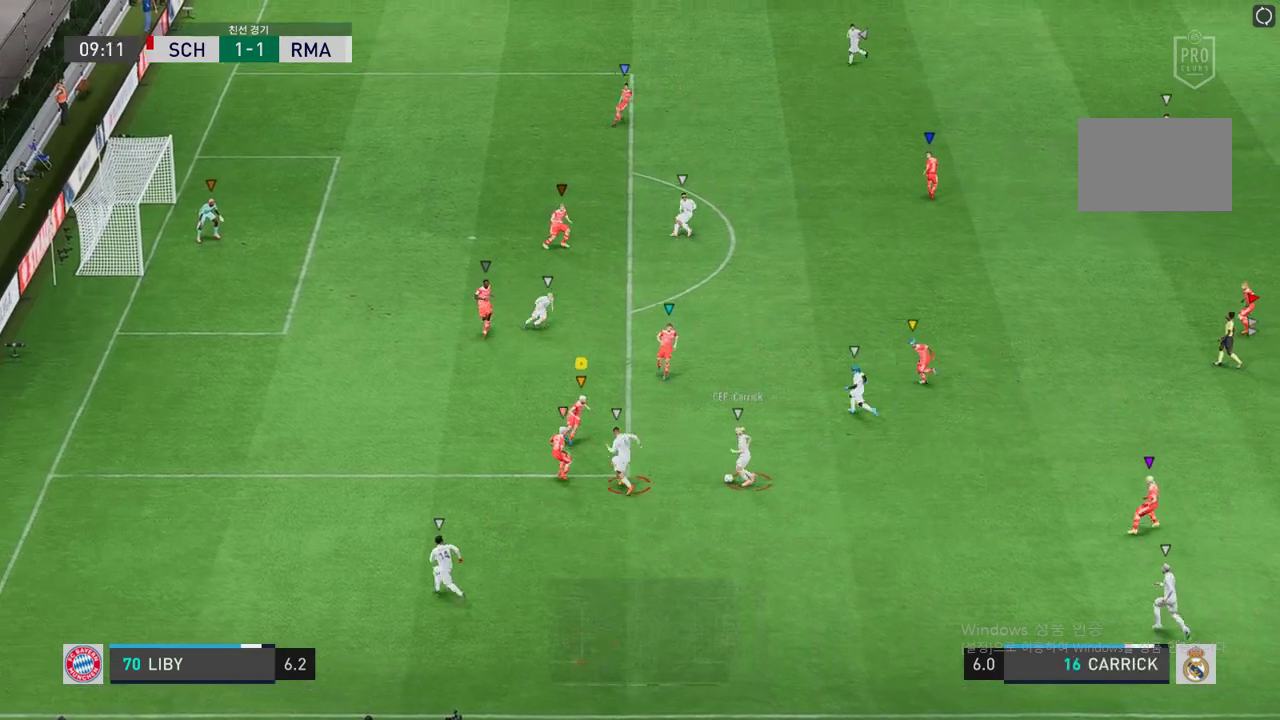
{"buttons": ["L2", "R2"], "left_stick": "center", "right_stick": "center", "events": [[202, "left_stick", "up-left"], [471, "left_stick", "center"]]}
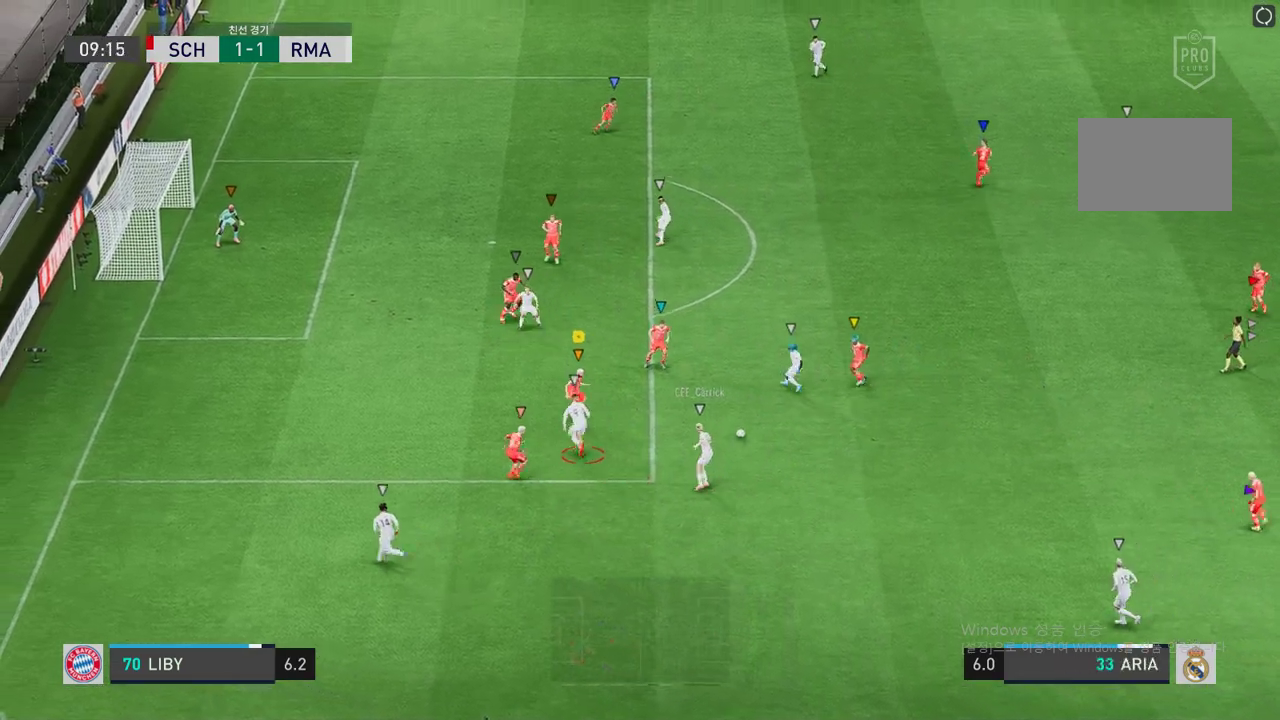
{"buttons": ["L2", "R2"], "left_stick": "up", "right_stick": "center", "events": [[118, "left_stick", "right"], [168, "left_stick", "up-right"], [421, "left_stick", "up"]]}